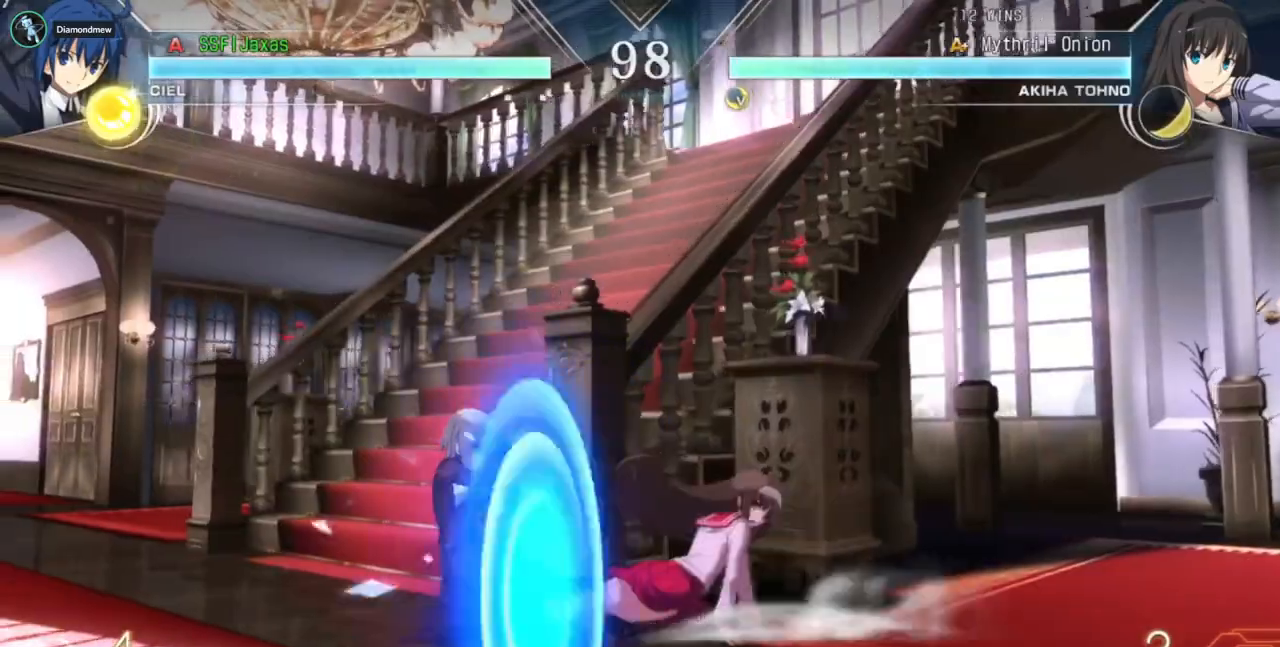
Gameplay with a controller (arcade stick); each line is a JSON object with the inputs held at the frame after it (dt_ms = milliseconds from this image to that frame). "events" lists button and stick changes between this image and that frame as [ms after this image, input, new state], when the widget could be followed in between. Not read: L2 L3 R3 SELECT START.
{"dt_ms": 500, "buttons": ["DPAD_DOWN", "DPAD_LEFT"]}
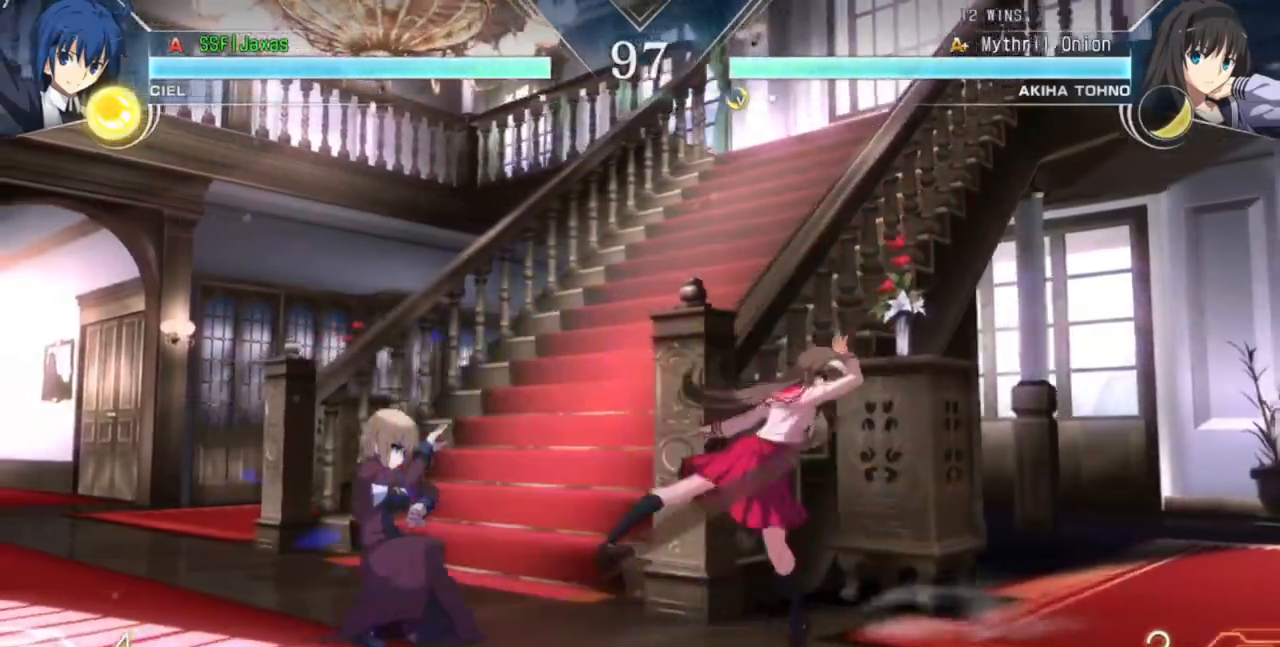
{"dt_ms": 1000, "buttons": ["DPAD_DOWN", "DPAD_LEFT"]}
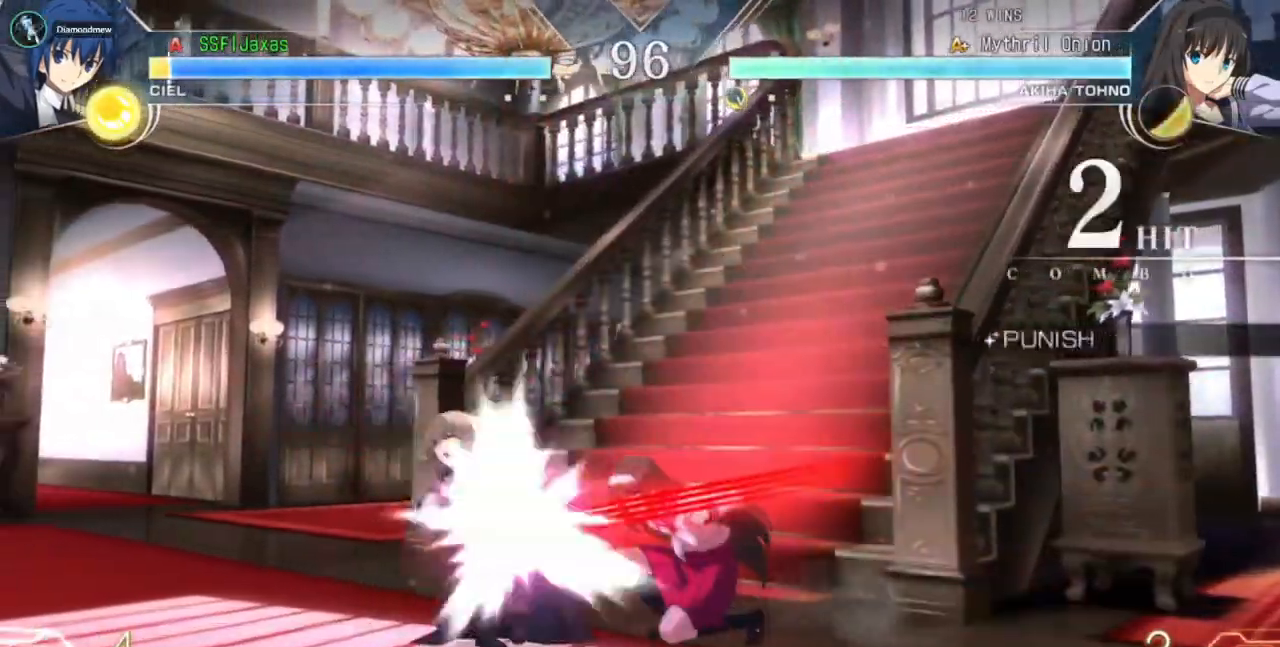
{"dt_ms": 500, "buttons": ["DPAD_DOWN", "DPAD_LEFT"], "events": []}
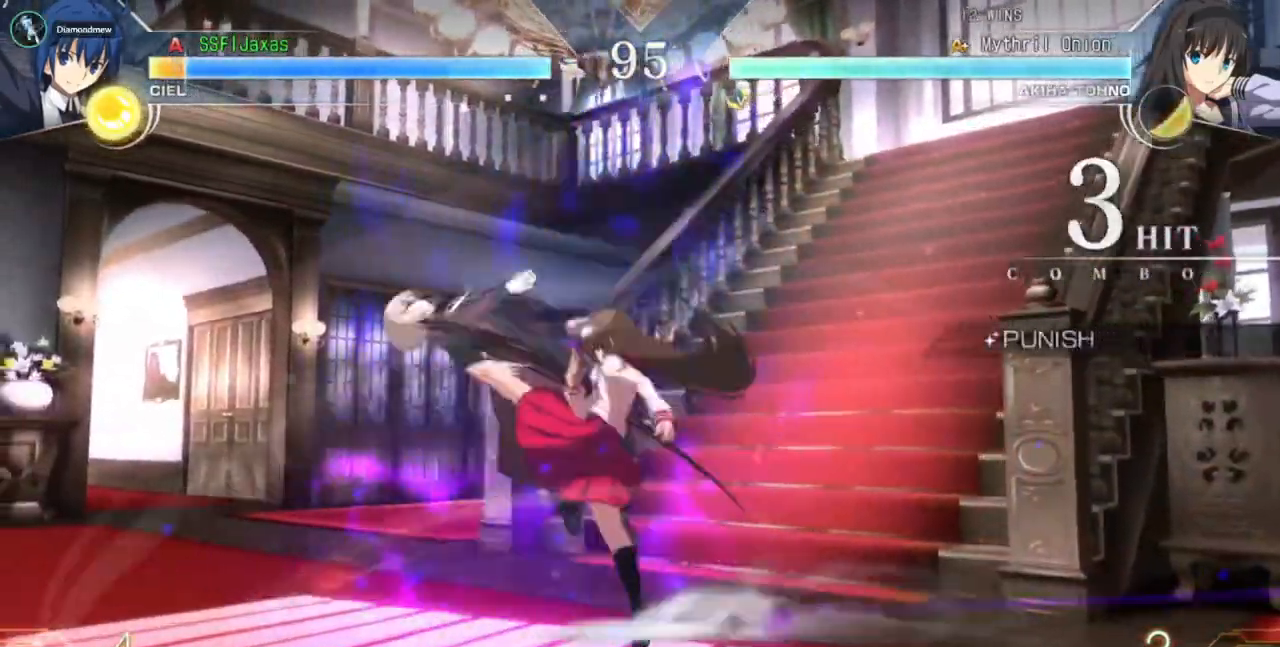
{"dt_ms": 500, "buttons": ["SQUARE", "TRIANGLE", "DPAD_RIGHT"], "events": [[67, "DPAD_DOWN", "up"], [133, "SQUARE", "down"], [133, "TRIANGLE", "down"], [367, "DPAD_LEFT", "up"], [367, "DPAD_RIGHT", "down"]]}
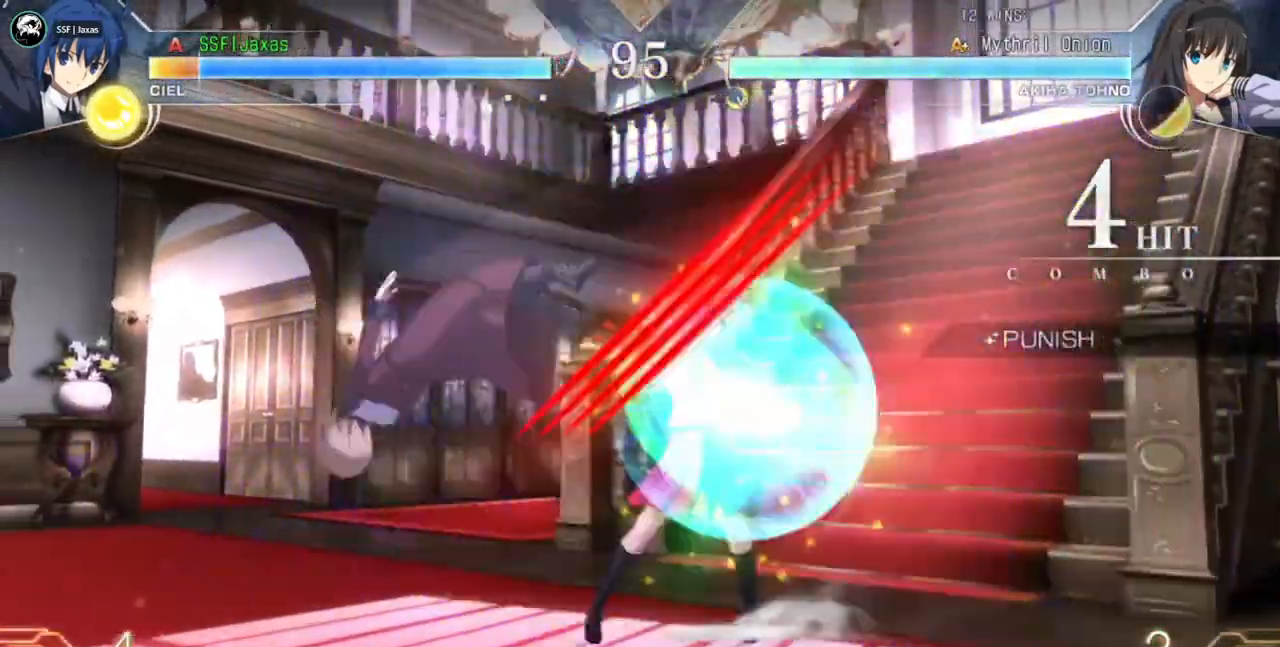
{"dt_ms": 500, "buttons": ["SQUARE", "TRIANGLE", "DPAD_RIGHT"], "events": []}
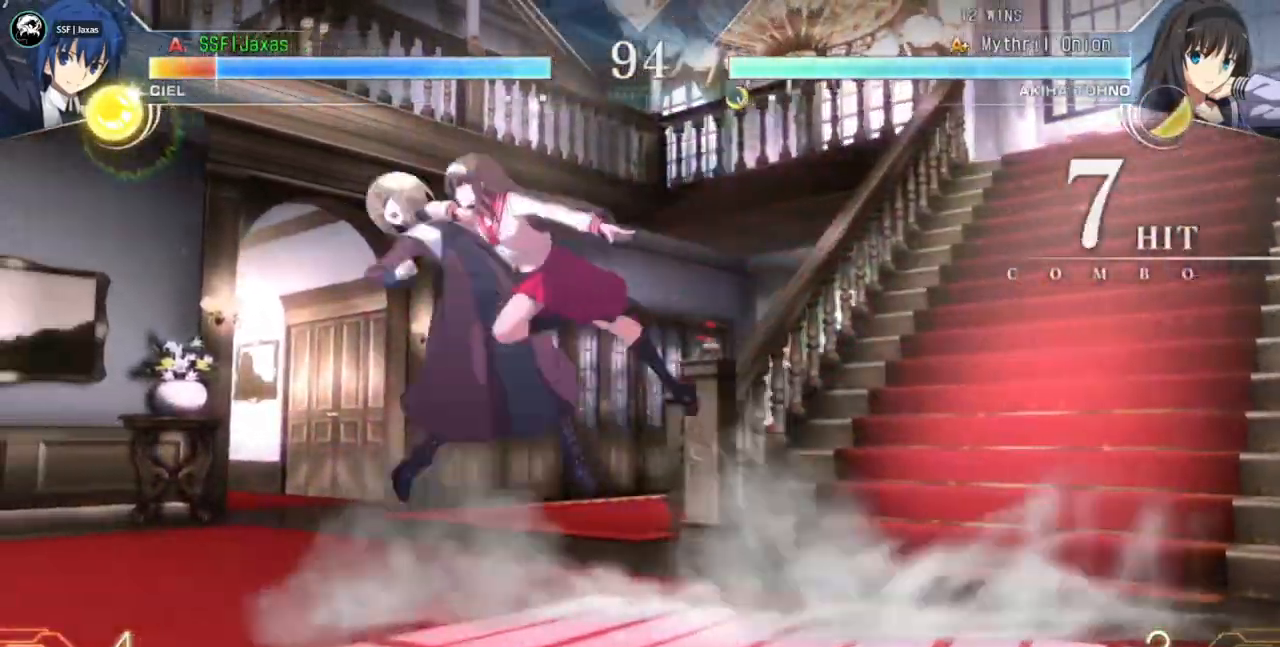
{"dt_ms": 500, "buttons": ["SQUARE", "TRIANGLE", "DPAD_RIGHT"], "events": []}